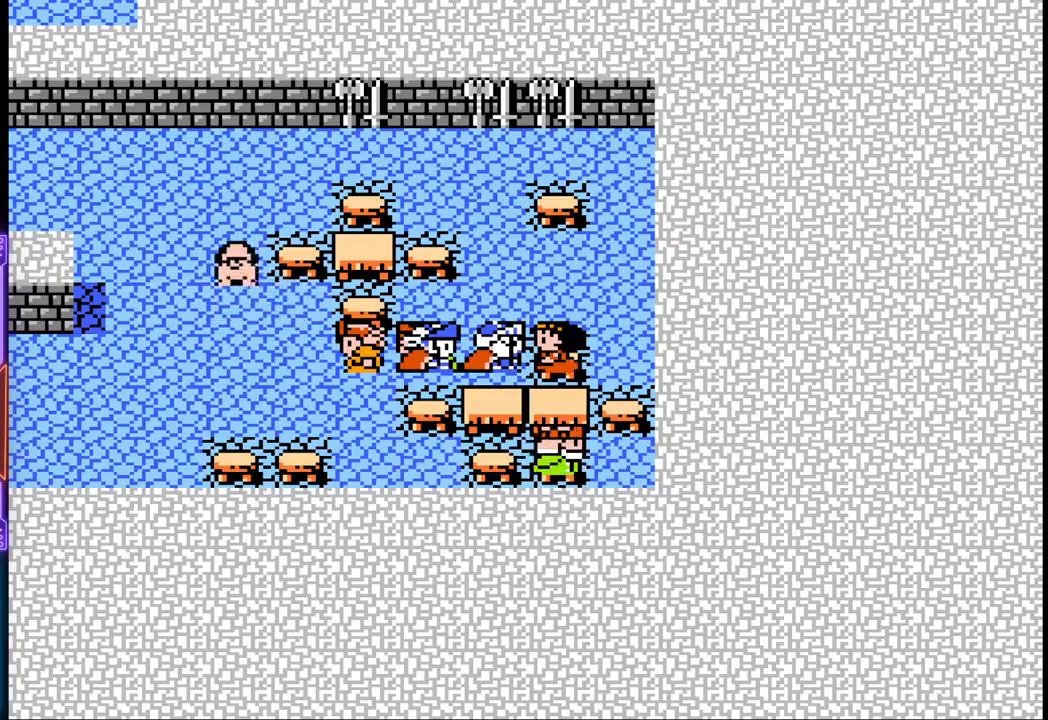
Gameplay with a controller (PlayStation layout); each line is a JSON object with the inputs held at the frame after it. "events" lists button and stick changes between this image and that frame as [ms after this image, input, new state], when the widget could be followed in between. Not read: L3 R3 left_stick right_stick.
{"buttons": ["DPAD_LEFT"], "events": [[283, "DPAD_LEFT", "down"]]}
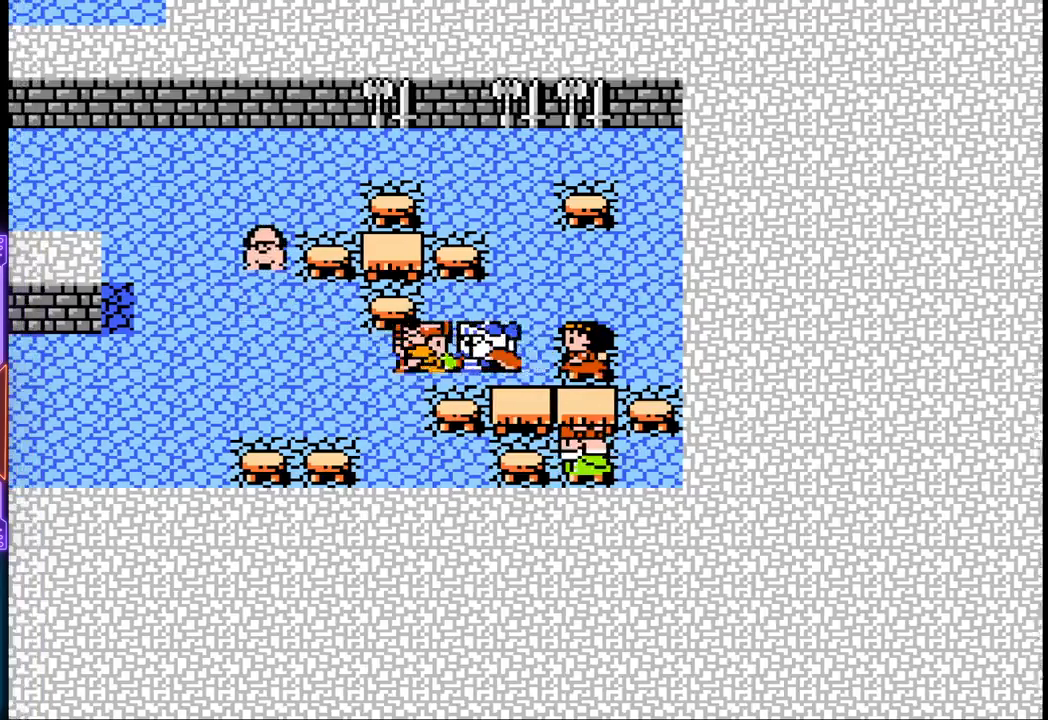
{"buttons": ["DPAD_DOWN", "DPAD_LEFT"], "events": [[433, "DPAD_DOWN", "down"]]}
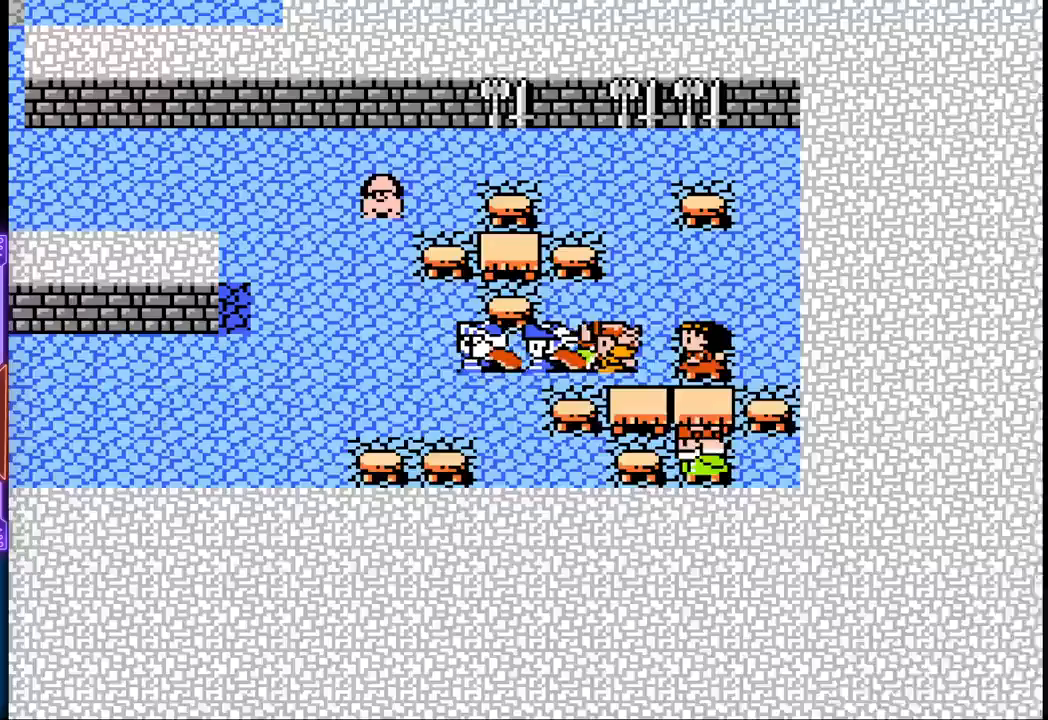
{"buttons": ["DPAD_LEFT"], "events": [[17, "DPAD_LEFT", "up"], [417, "DPAD_LEFT", "down"], [483, "DPAD_DOWN", "up"]]}
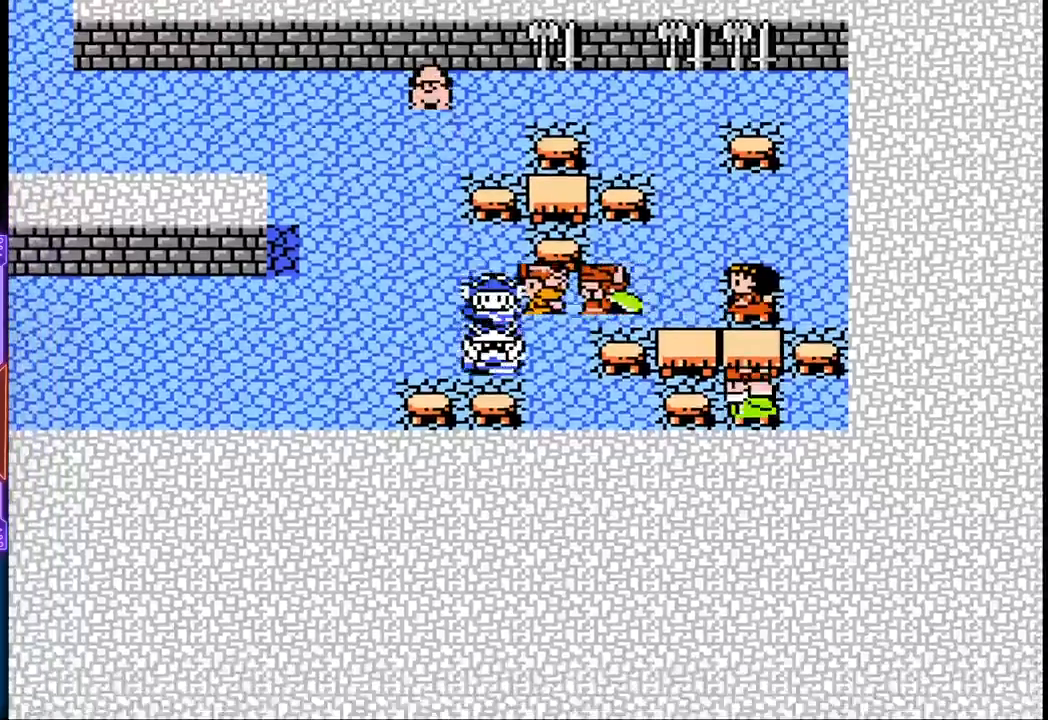
{"buttons": ["DPAD_LEFT"], "events": []}
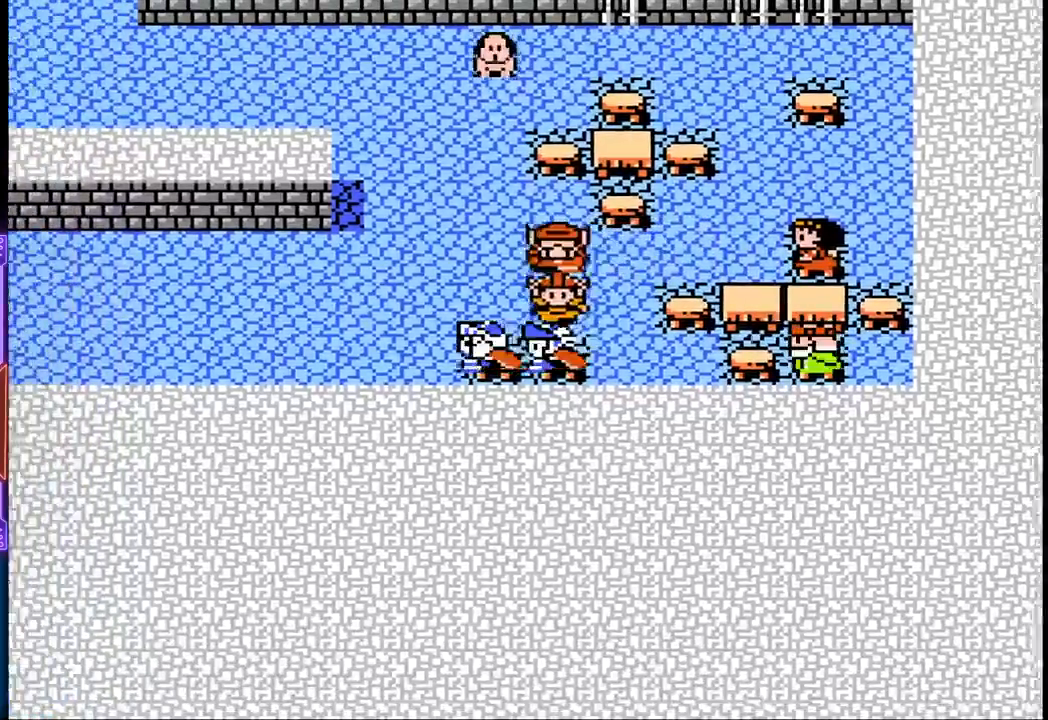
{"buttons": ["DPAD_LEFT"], "events": []}
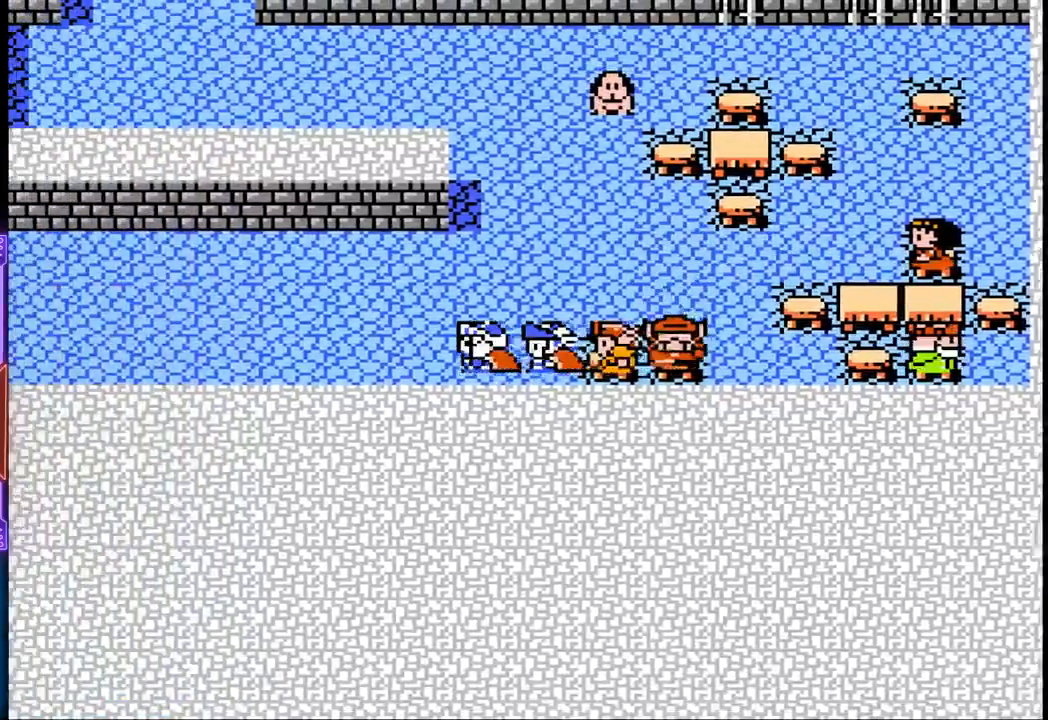
{"buttons": ["DPAD_LEFT"], "events": []}
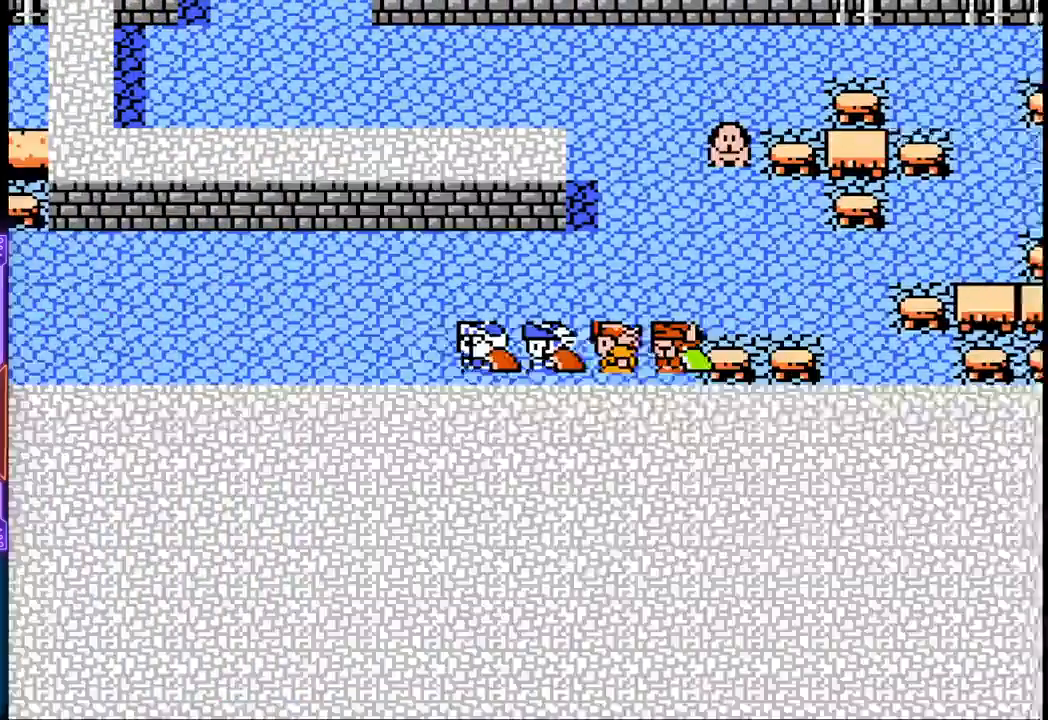
{"buttons": ["DPAD_LEFT"], "events": []}
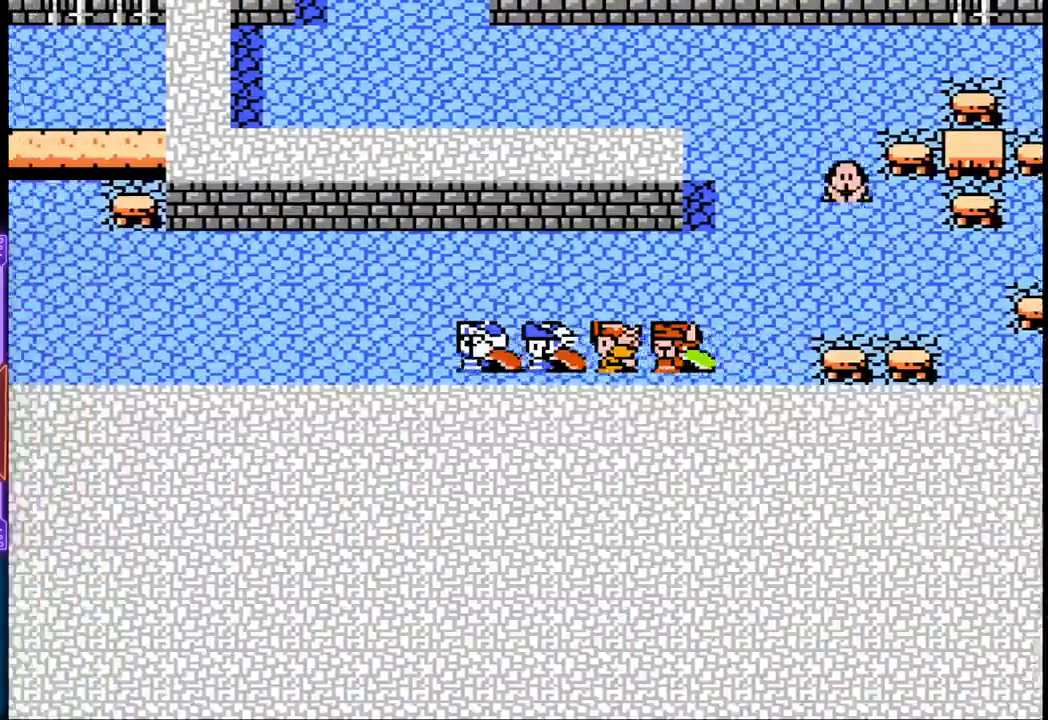
{"buttons": ["DPAD_LEFT"], "events": []}
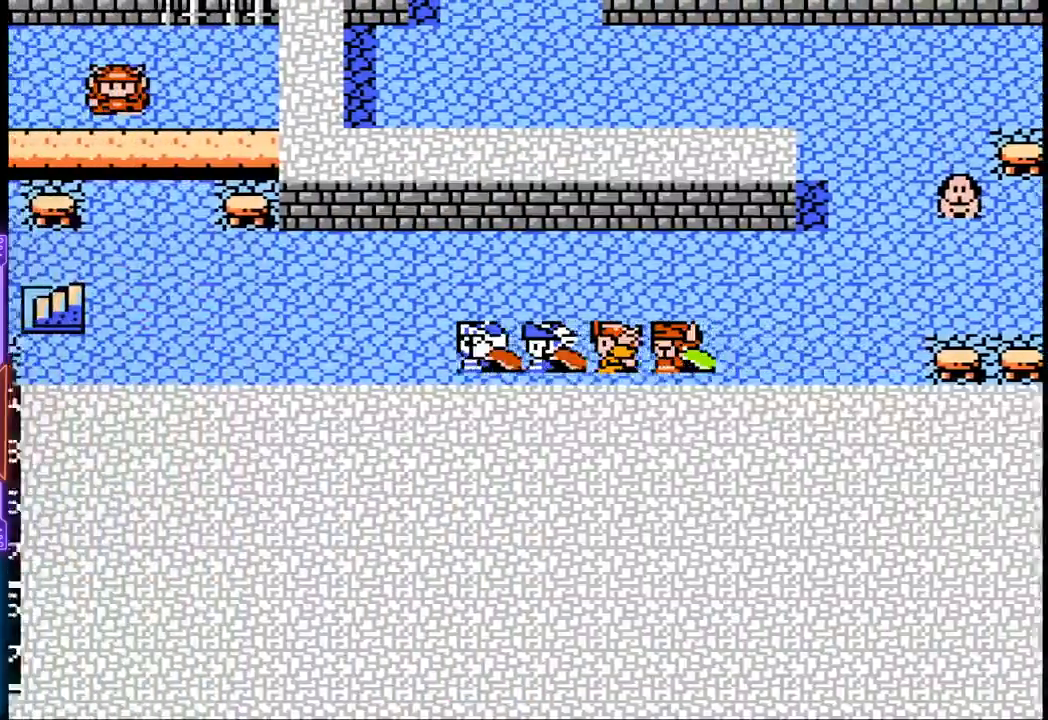
{"buttons": ["DPAD_LEFT"], "events": []}
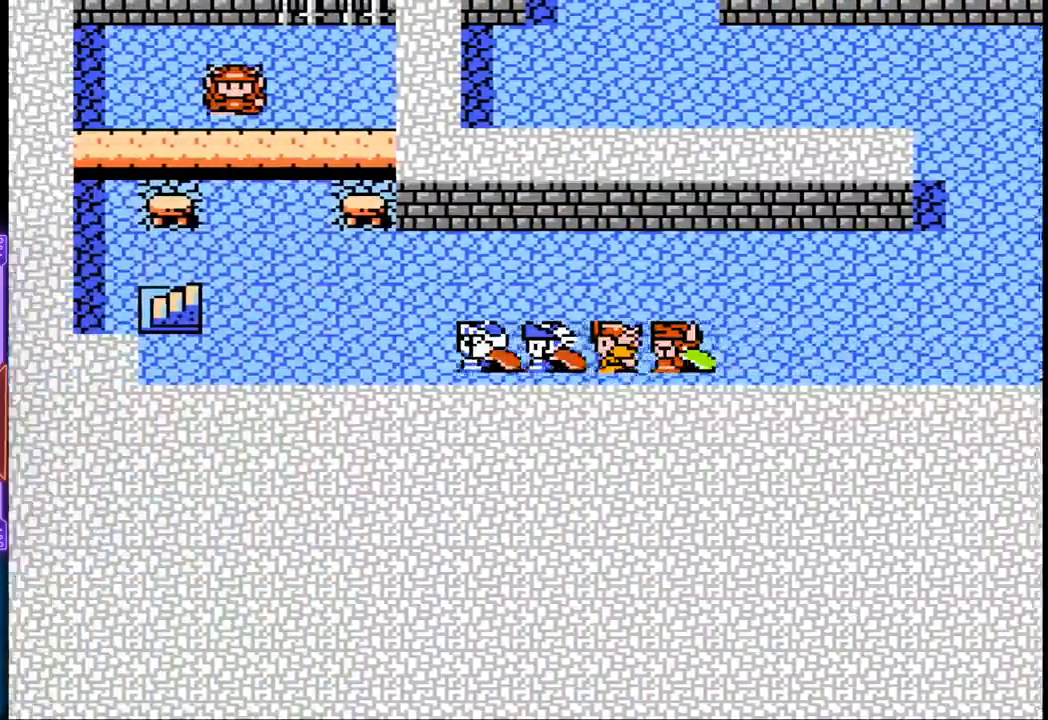
{"buttons": ["DPAD_LEFT"], "events": []}
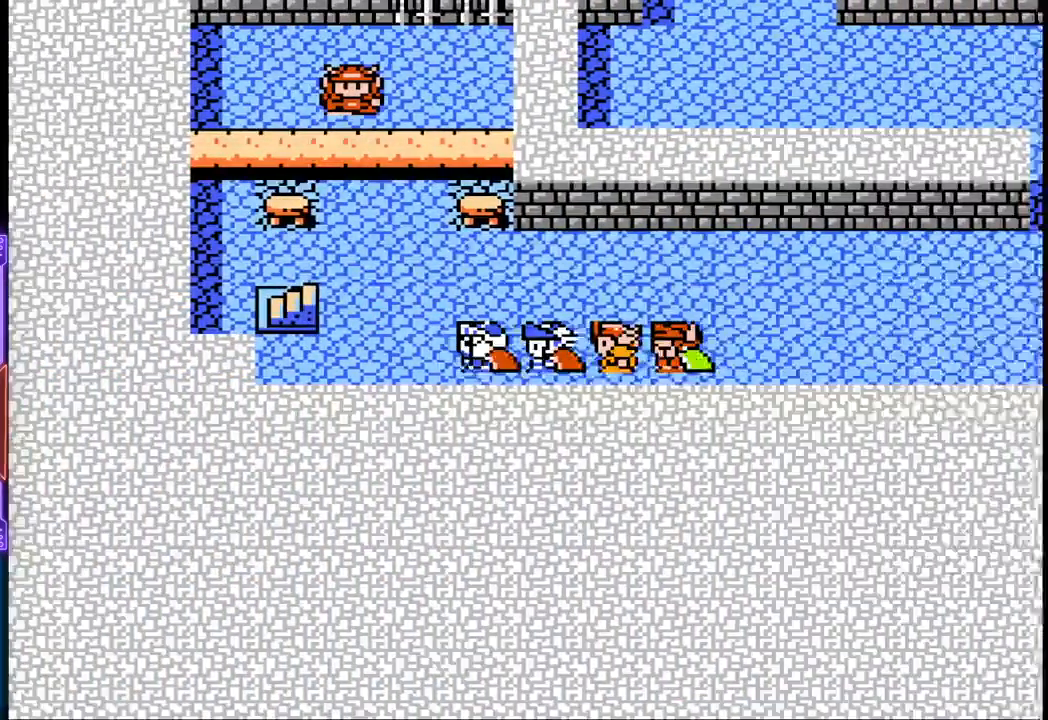
{"buttons": ["DPAD_LEFT"], "events": []}
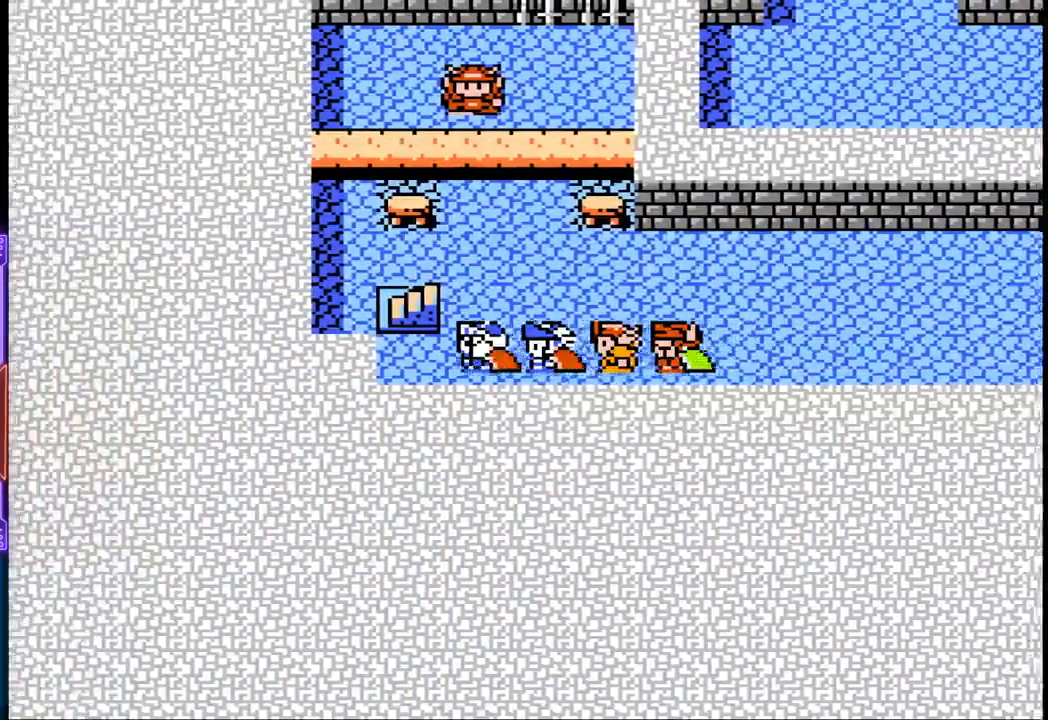
{"buttons": ["DPAD_UP"], "events": [[150, "DPAD_UP", "down"], [217, "DPAD_LEFT", "up"]]}
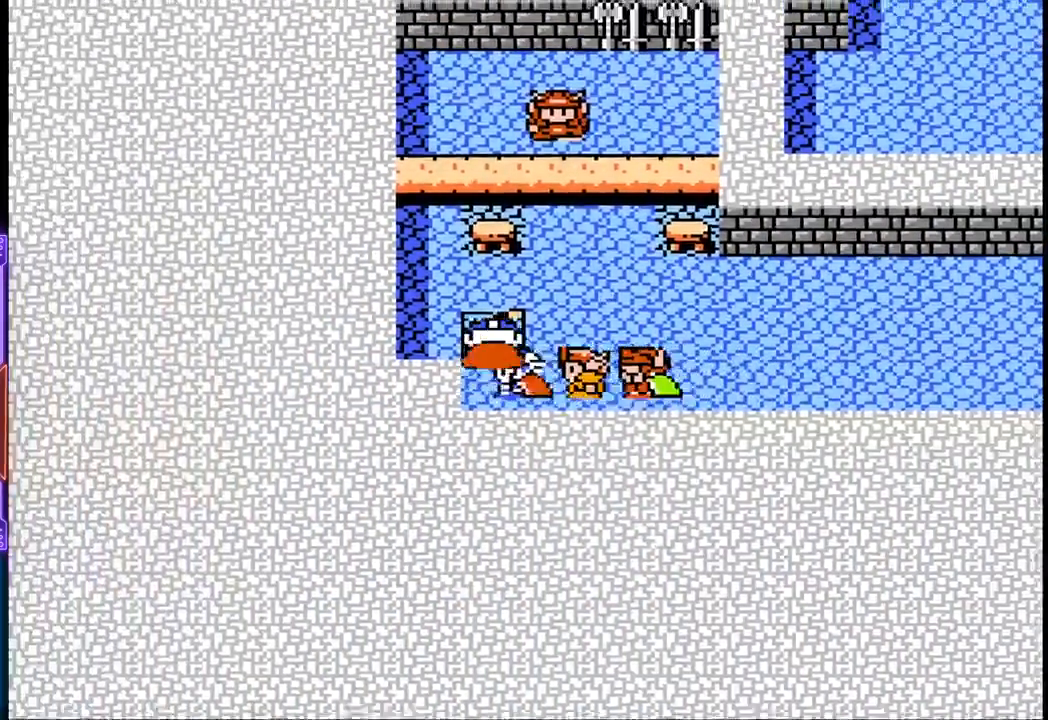
{"buttons": [], "events": [[317, "DPAD_UP", "up"]]}
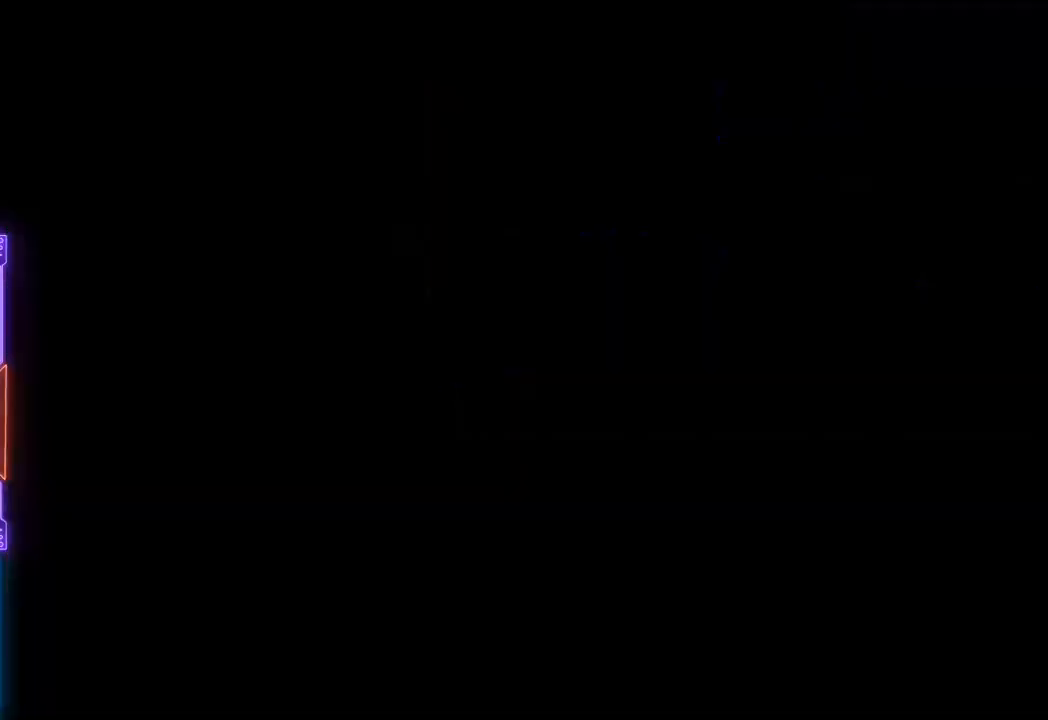
{"buttons": [], "events": []}